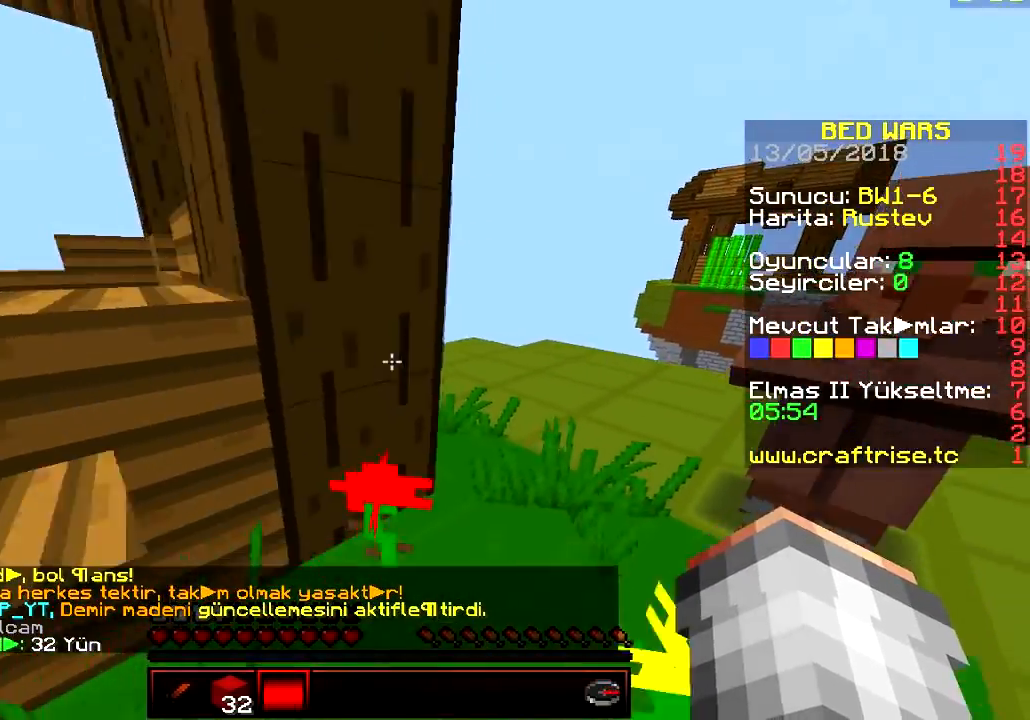
Gameplay with keyboard; each line is a JSON object with the keys held at the frame after it. "events" lists presses ("down") and releases ("up") of "a", "d", "s" and "w" between this image and that frame as [ms after this image, input, new state], when the widget could be followed in between. No other keys are recorded. Mouse input is not recorded.
{"keys": ["w"], "events": [[134, "s", "up"], [317, "w", "down"], [467, "a", "up"]]}
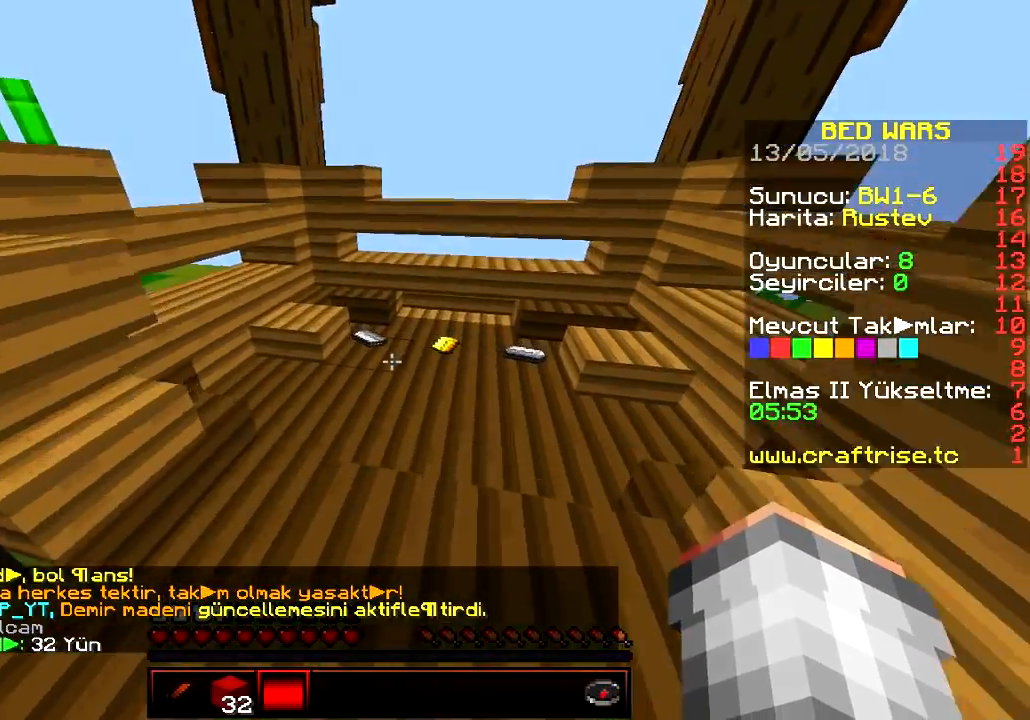
{"keys": ["a", "w"], "events": [[500, "a", "down"]]}
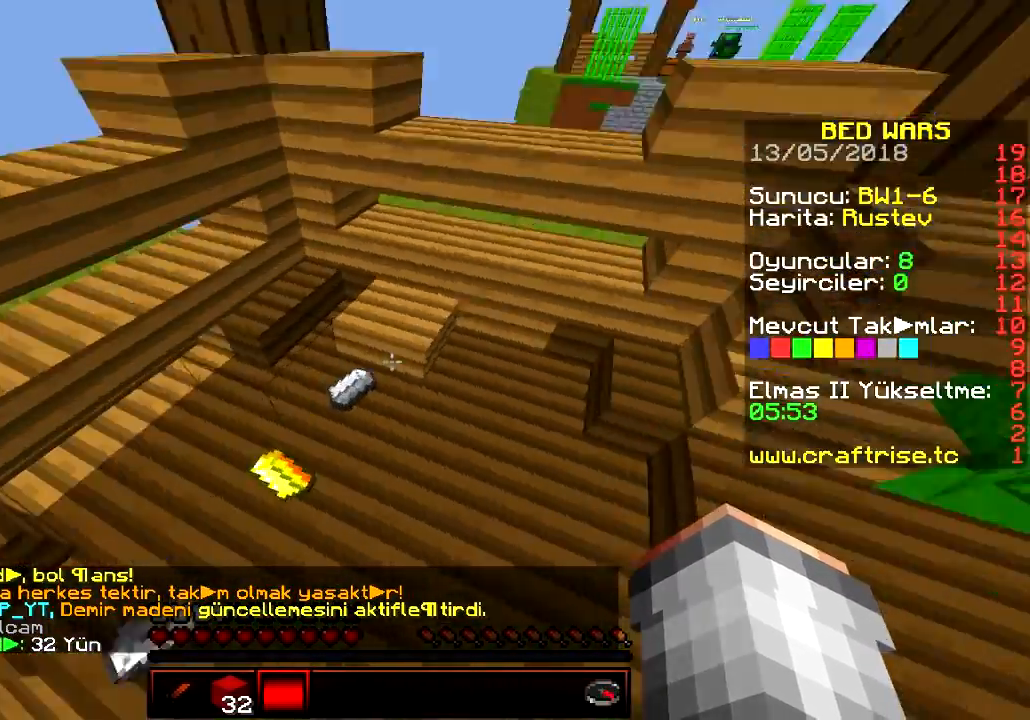
{"keys": ["d", "w"], "events": [[134, "d", "down"], [234, "a", "up"]]}
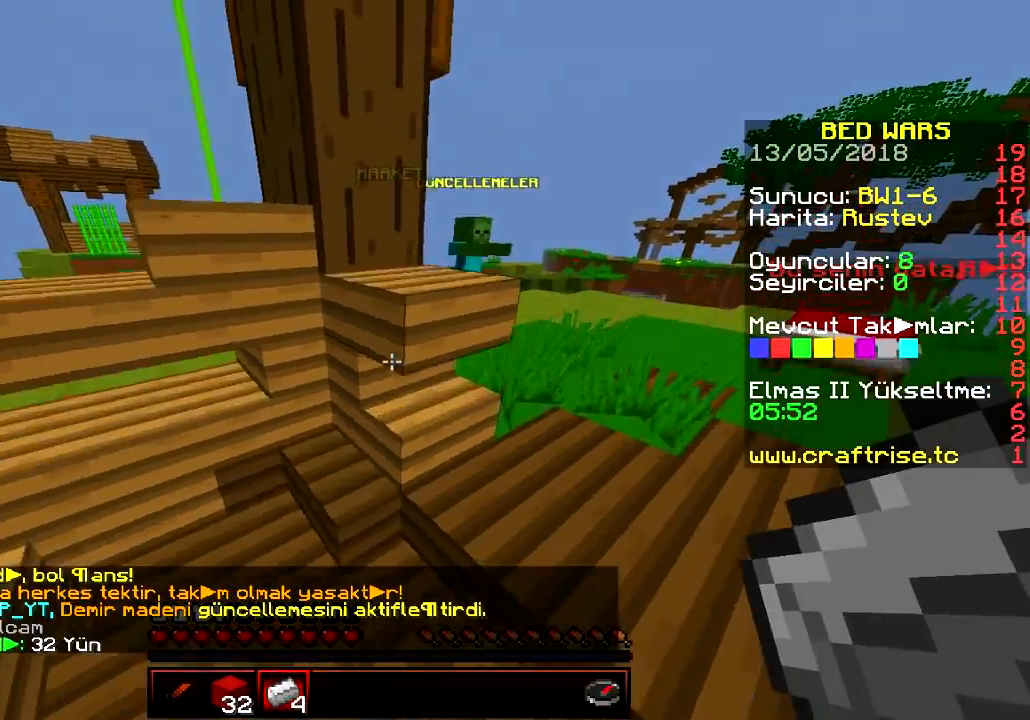
{"keys": ["d", "w"], "events": []}